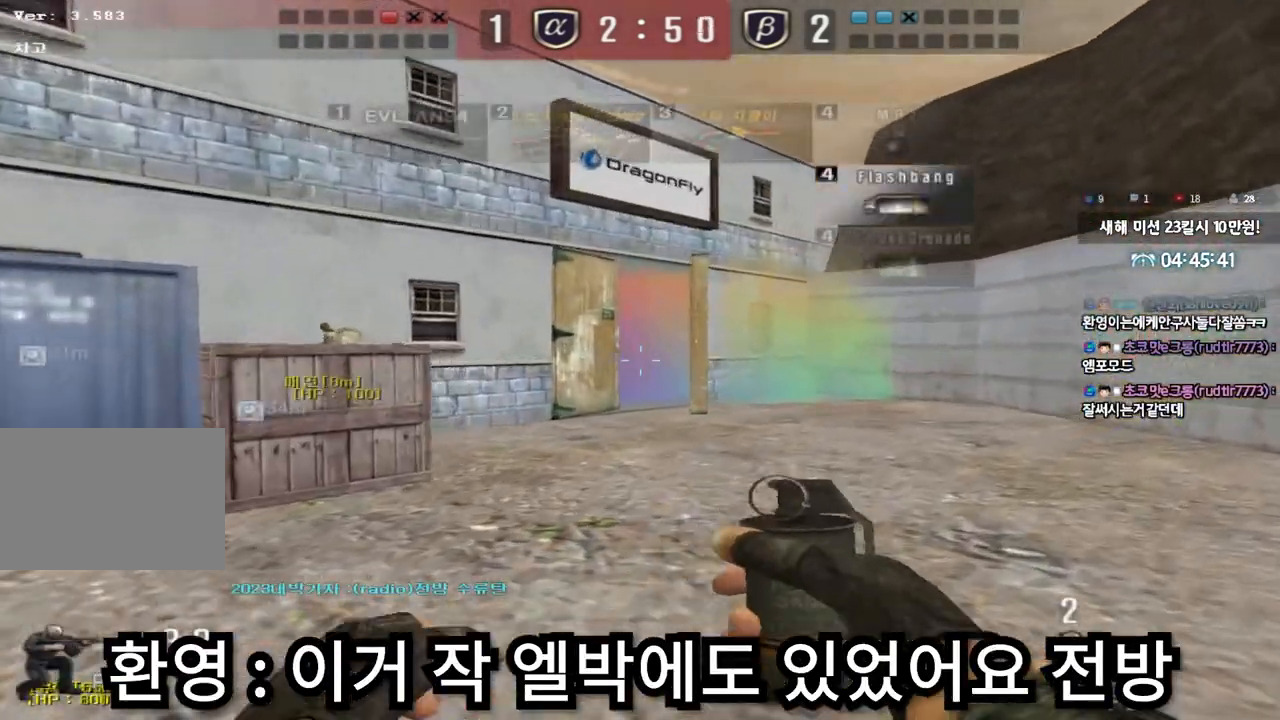
Gameplay with keyboard; each line is a JSON object with the keys held at the frame after it. "events" lists presses ("down") and releases ("up") of "a", "ctrl", "d", "e", "f", "q", "r", "s", "shift", "space", "tab" and "w" between this image and that frame as [ms after this image, input, new state], when the widget could be followed in between. No other keys are recorded. Mouse input is not recorded.
{"keys": ["a", "s"], "events": [[67, "ctrl", "up"], [67, "d", "down"], [67, "s", "down"], [367, "d", "up"], [400, "a", "down"]]}
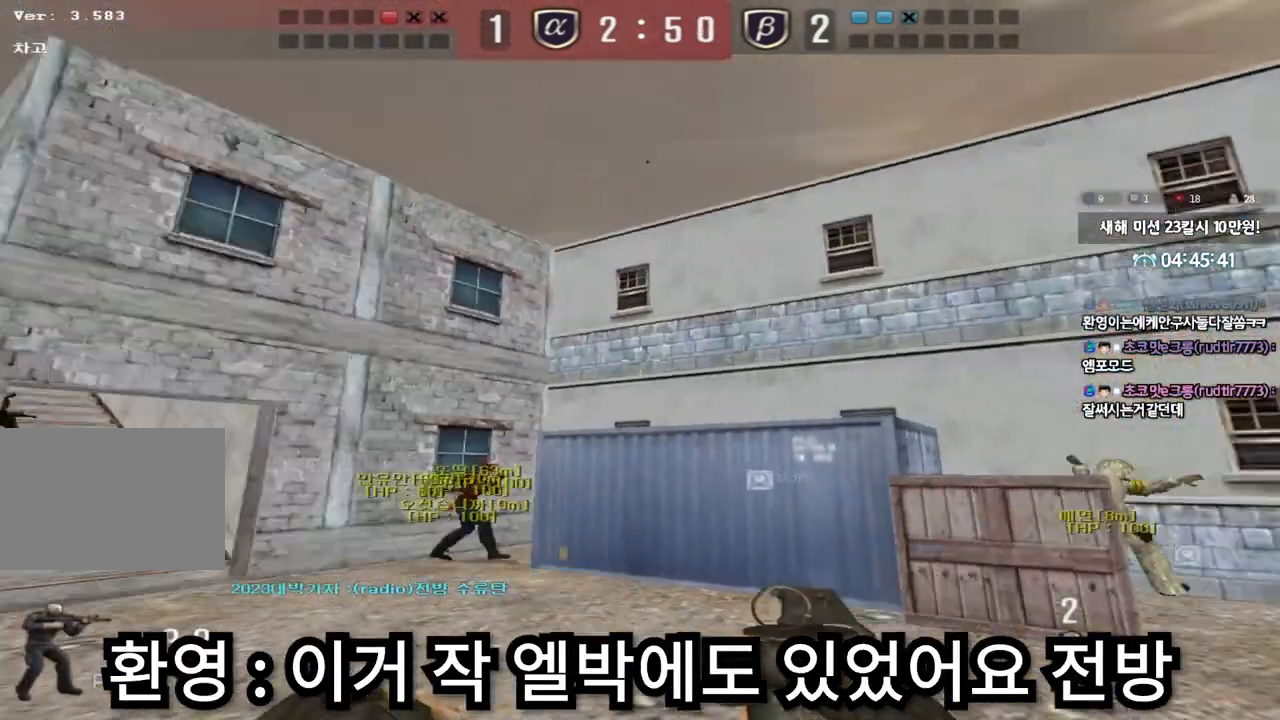
{"keys": ["ctrl"], "events": [[117, "ctrl", "down"], [117, "s", "up"], [150, "a", "up"], [200, "ctrl", "up"], [217, "a", "down"], [217, "s", "down"], [450, "a", "up"], [450, "ctrl", "down"], [450, "s", "up"]]}
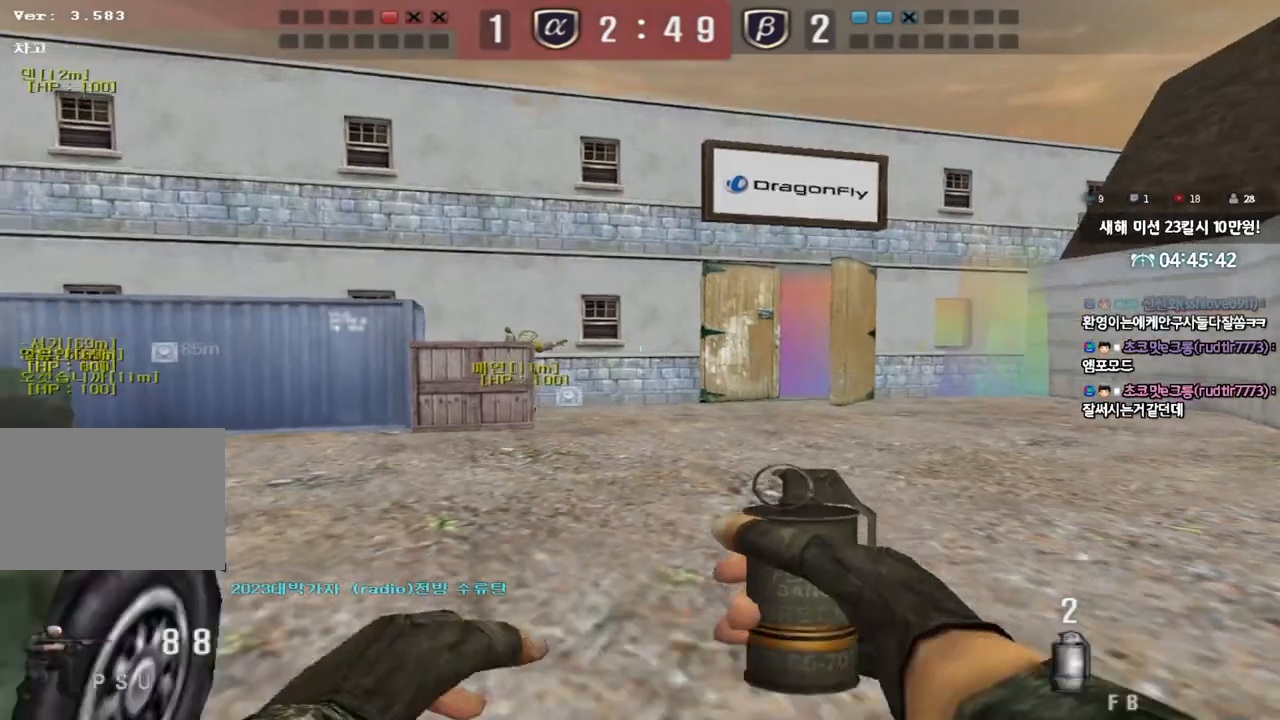
{"keys": ["d", "s", "shift"], "events": [[17, "ctrl", "up"], [17, "d", "down"], [17, "s", "down"], [417, "shift", "down"]]}
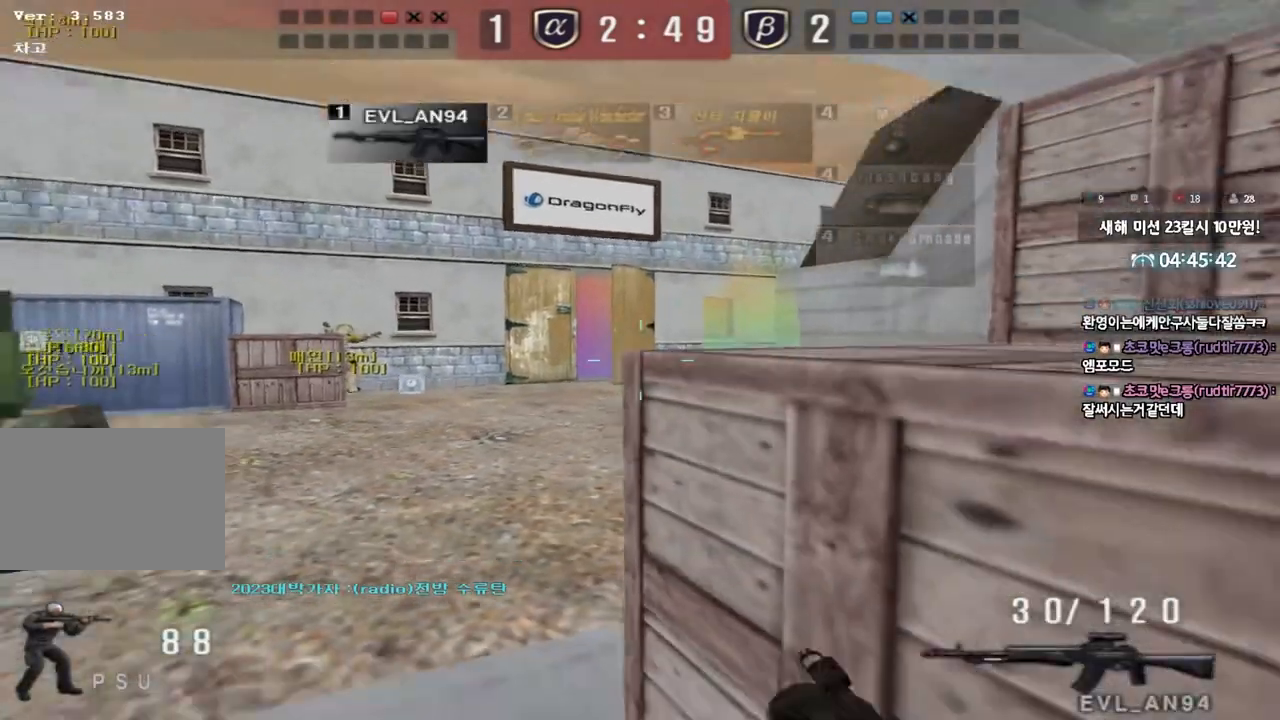
{"keys": ["shift", "w"], "events": [[17, "shift", "up"], [67, "shift", "down"], [233, "d", "up"], [233, "s", "up"], [483, "w", "down"]]}
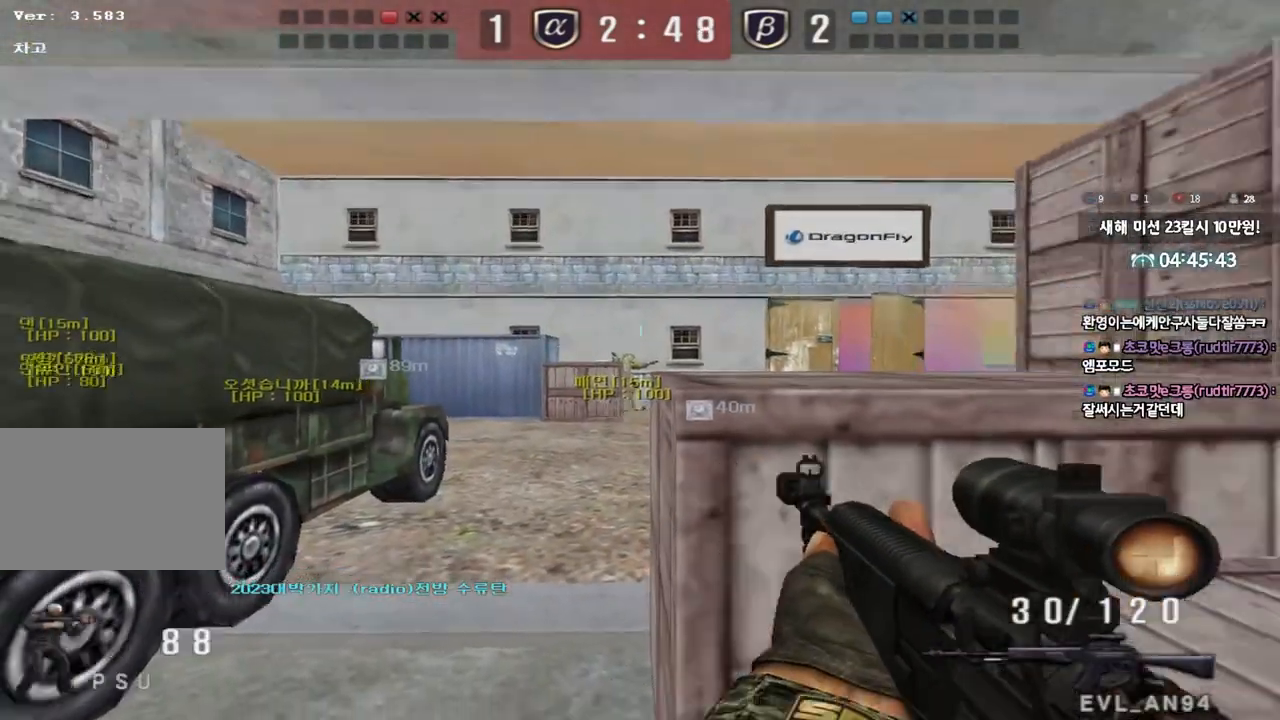
{"keys": ["shift"], "events": [[433, "w", "up"]]}
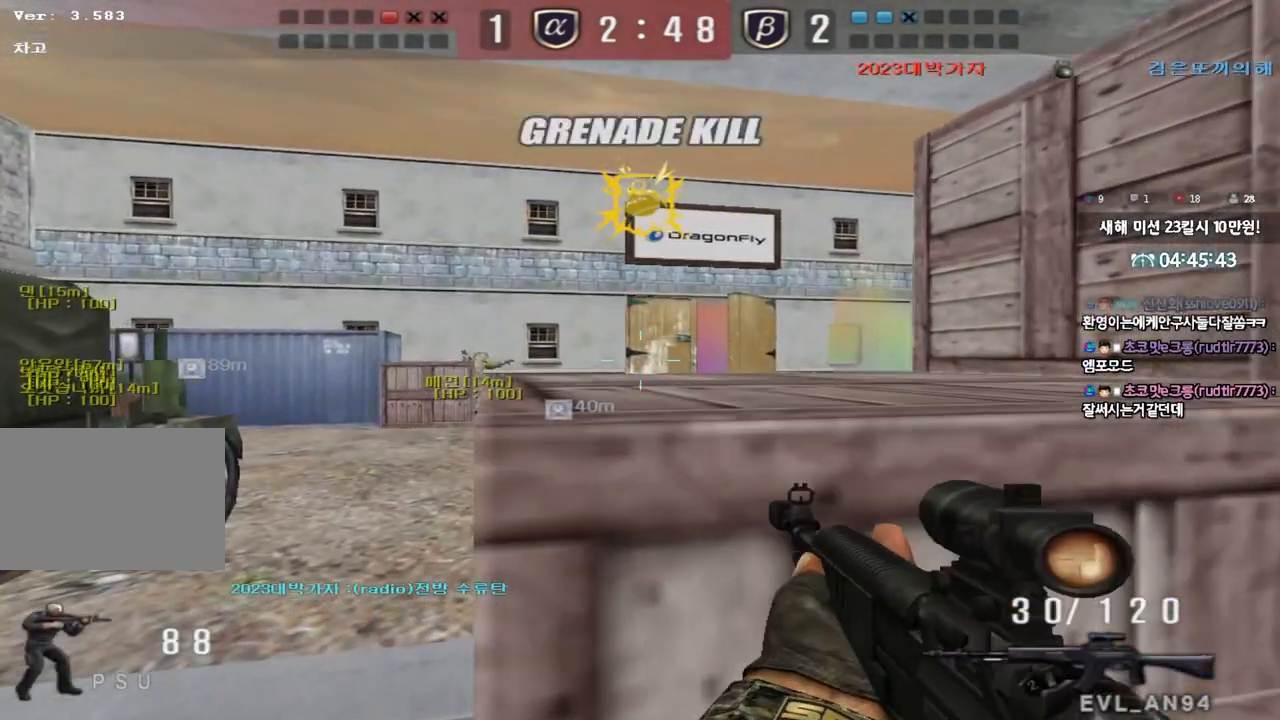
{"keys": ["shift"], "events": []}
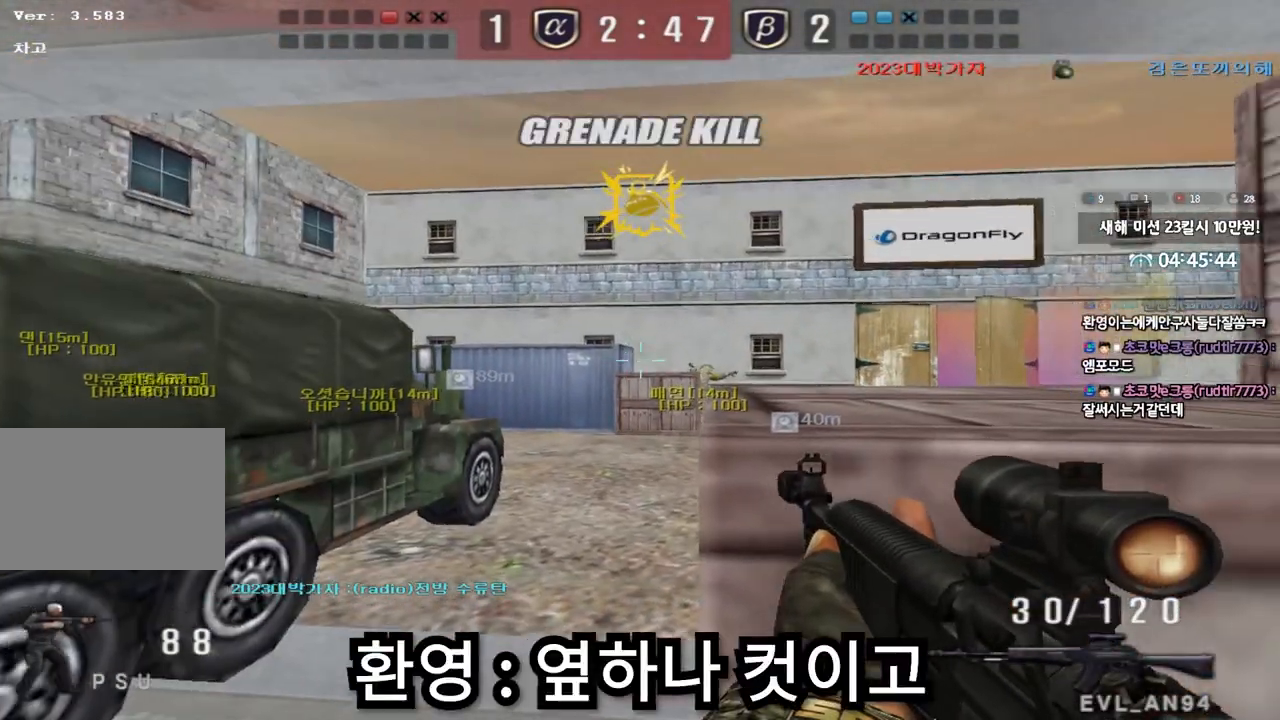
{"keys": ["shift"], "events": []}
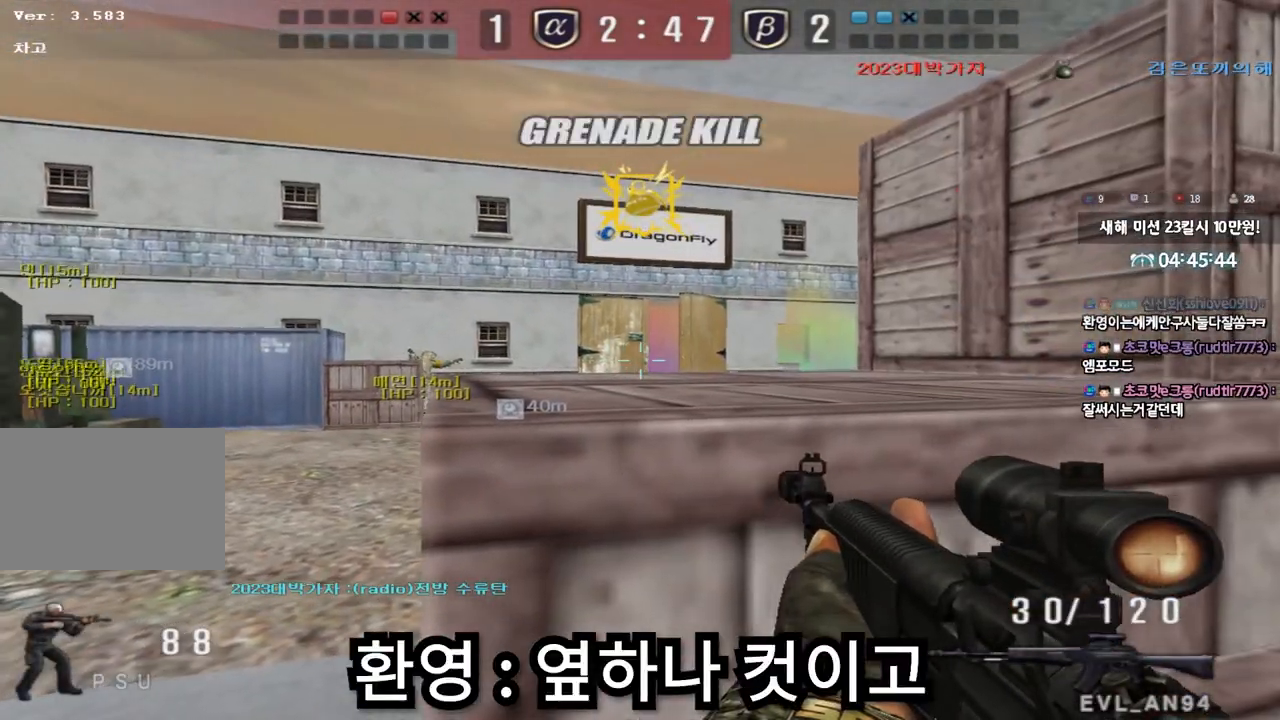
{"keys": ["shift", "tab"], "events": [[17, "tab", "down"]]}
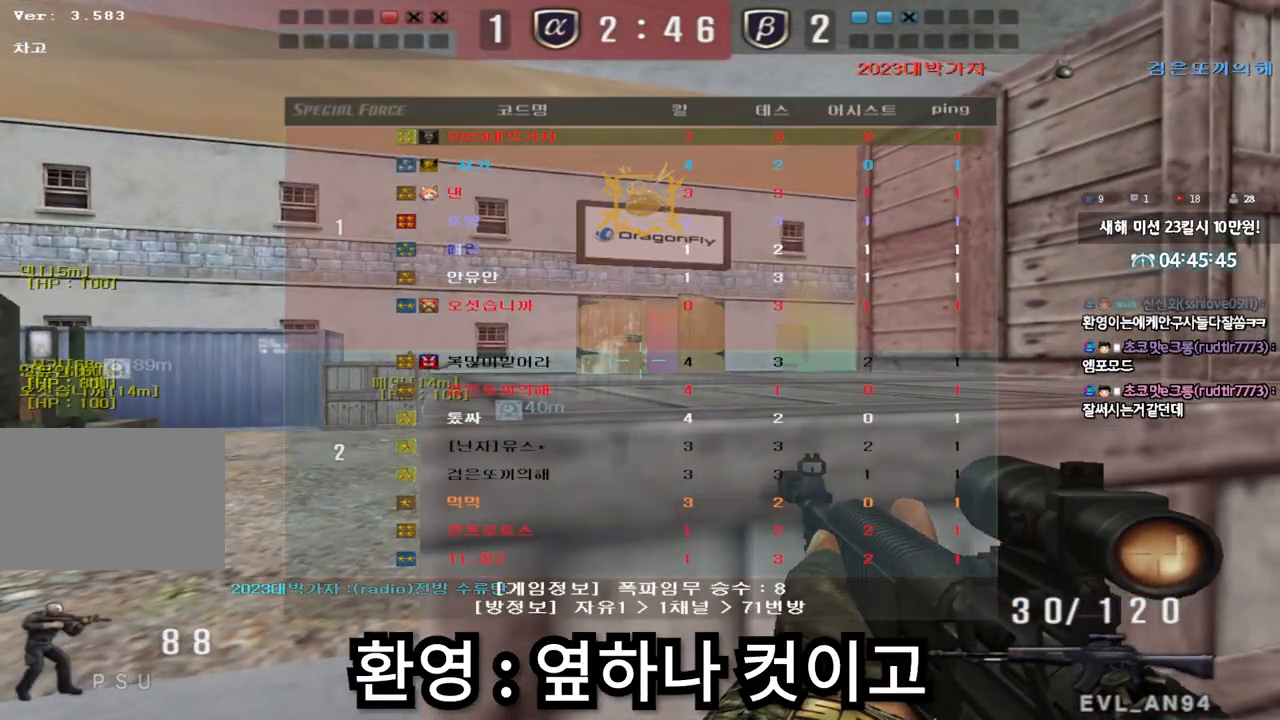
{"keys": ["shift"], "events": [[467, "tab", "up"]]}
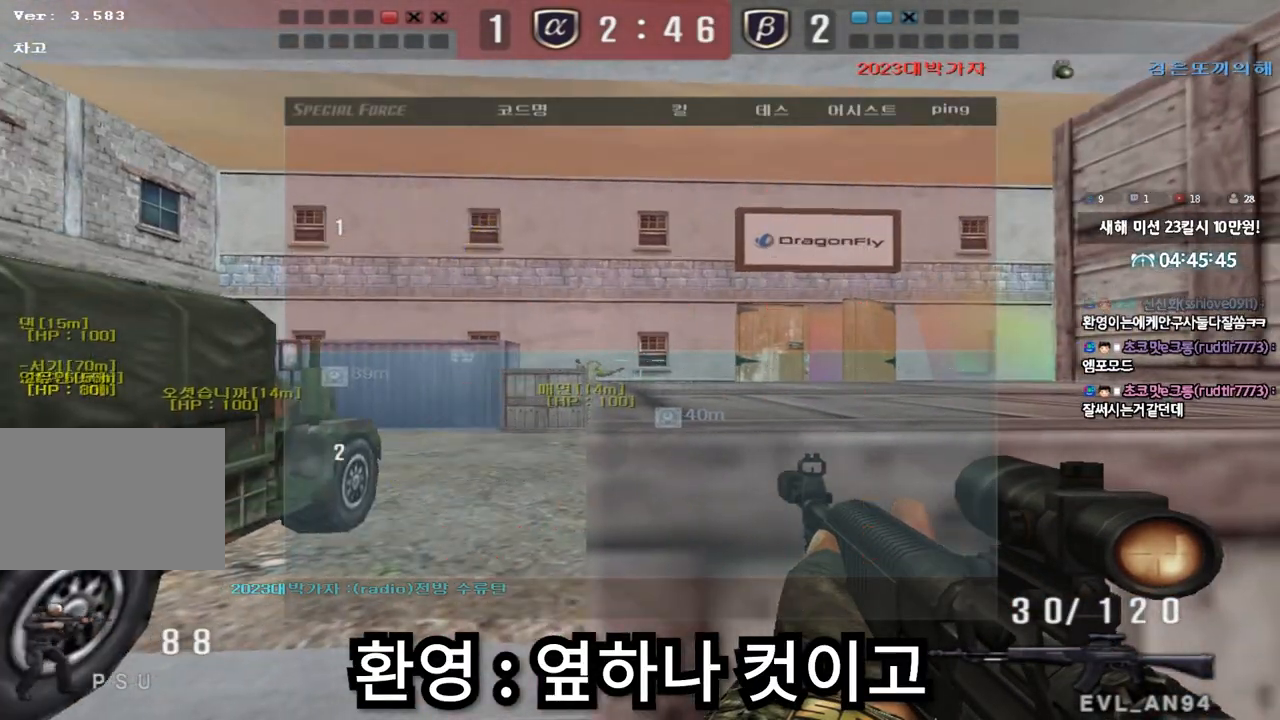
{"keys": [], "events": [[17, "shift", "up"], [67, "w", "down"], [183, "space", "down"], [350, "space", "up"], [383, "w", "up"]]}
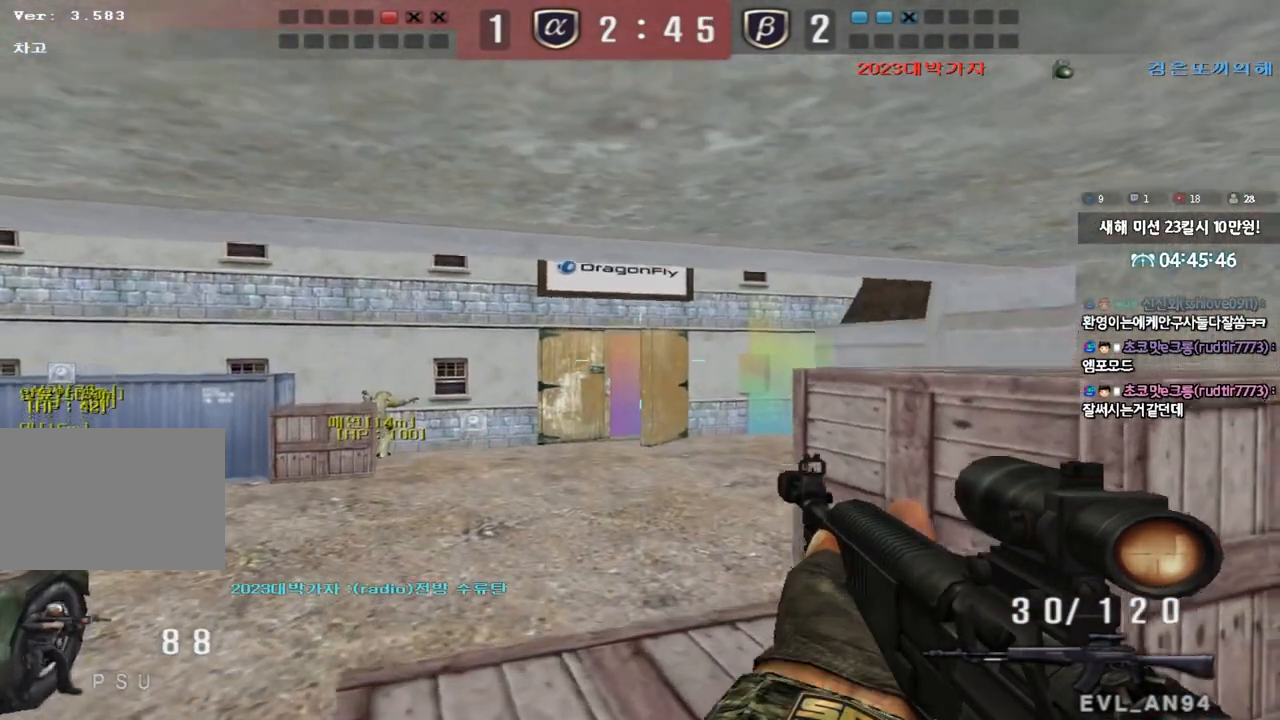
{"keys": ["a", "w"], "events": [[317, "a", "down"], [333, "w", "down"]]}
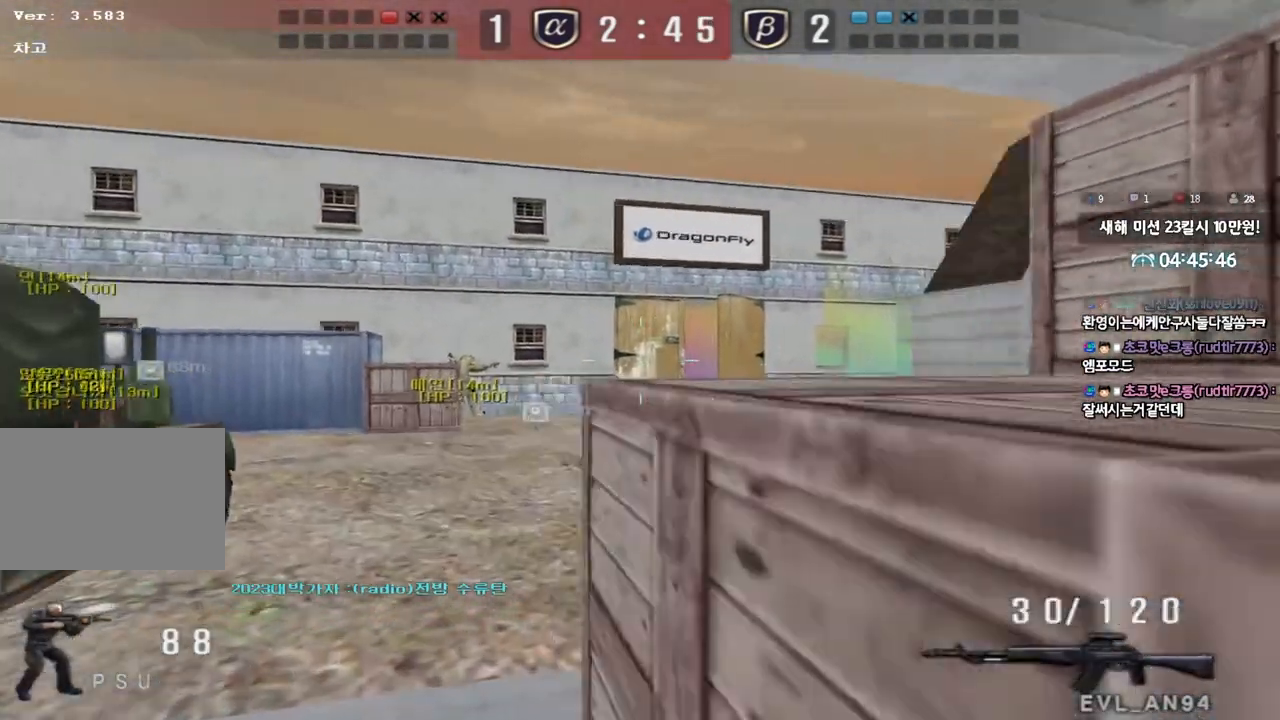
{"keys": ["d", "w"], "events": [[250, "ctrl", "down"], [250, "w", "up"], [267, "a", "up"], [300, "d", "down"], [317, "ctrl", "up"], [317, "w", "down"]]}
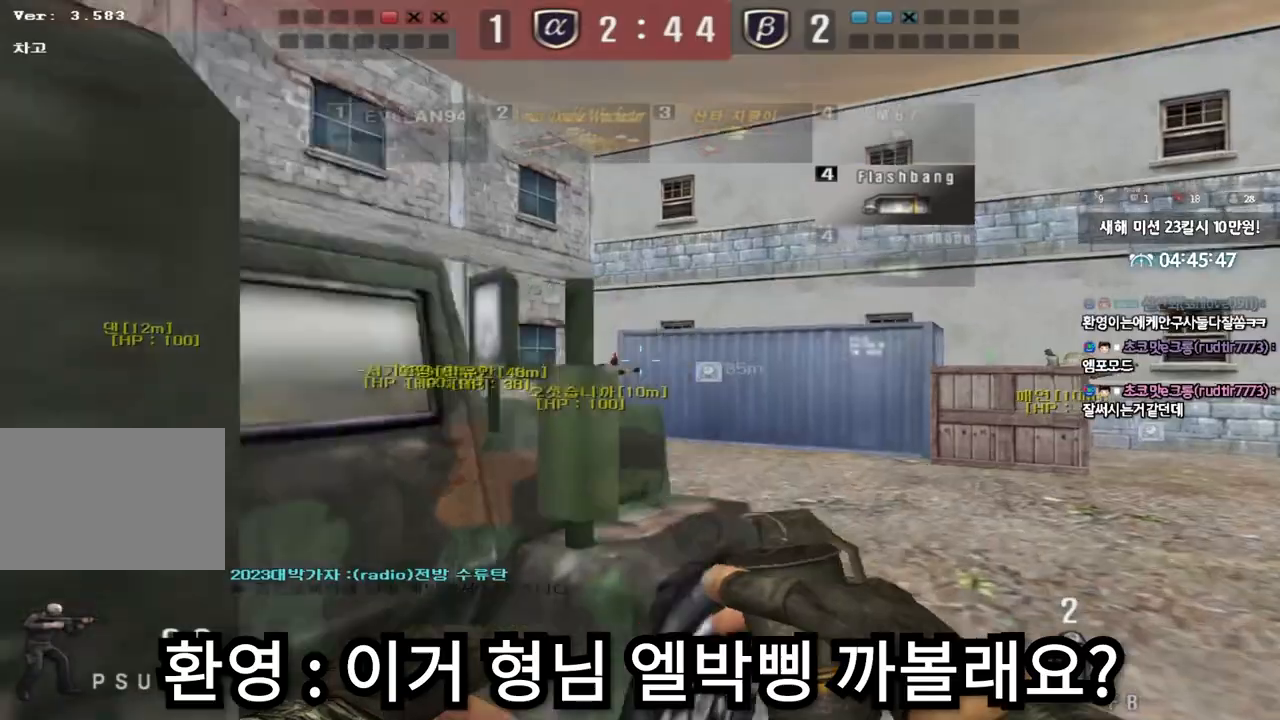
{"keys": ["d", "w"], "events": [[83, "ctrl", "down"], [83, "d", "up"], [100, "w", "up"], [150, "ctrl", "up"], [167, "d", "down"], [167, "w", "down"], [417, "ctrl", "down"], [417, "d", "up"], [433, "w", "up"], [483, "ctrl", "up"], [500, "d", "down"], [500, "w", "down"]]}
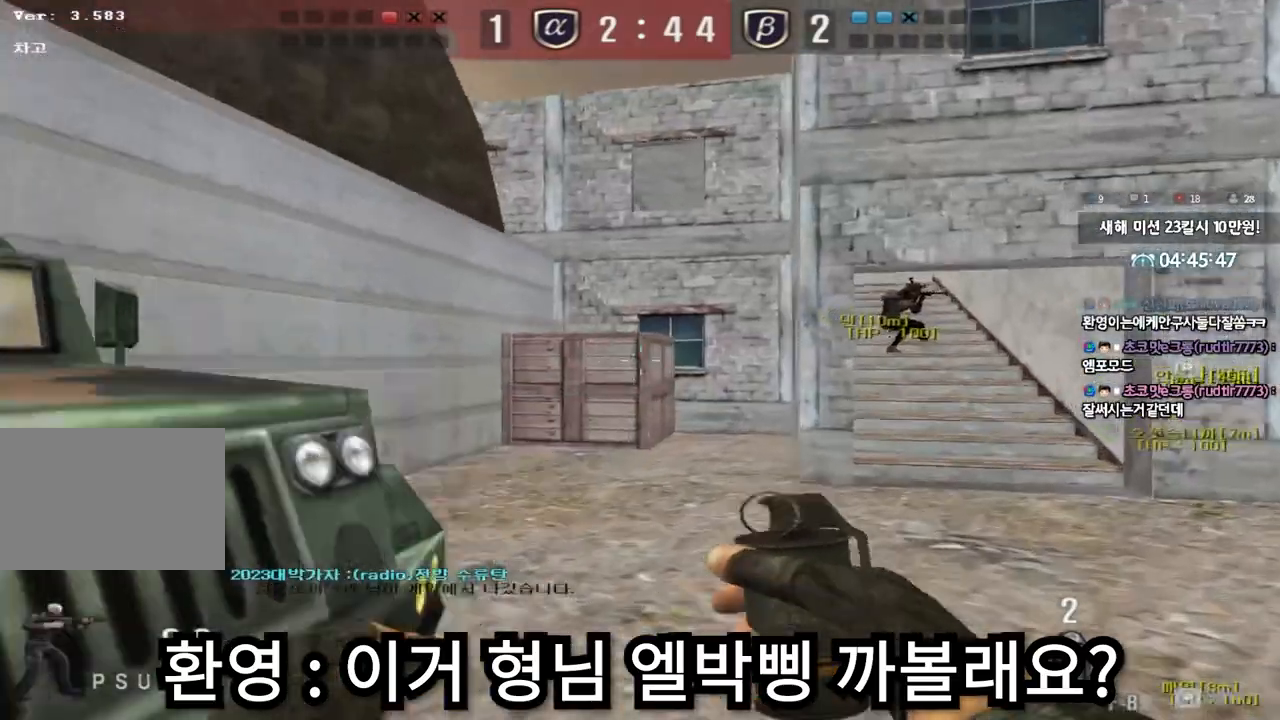
{"keys": ["ctrl"], "events": [[217, "ctrl", "down"], [217, "d", "up"], [233, "w", "up"], [283, "d", "down"], [300, "ctrl", "up"], [300, "w", "down"], [433, "ctrl", "down"], [450, "d", "up"], [450, "w", "up"]]}
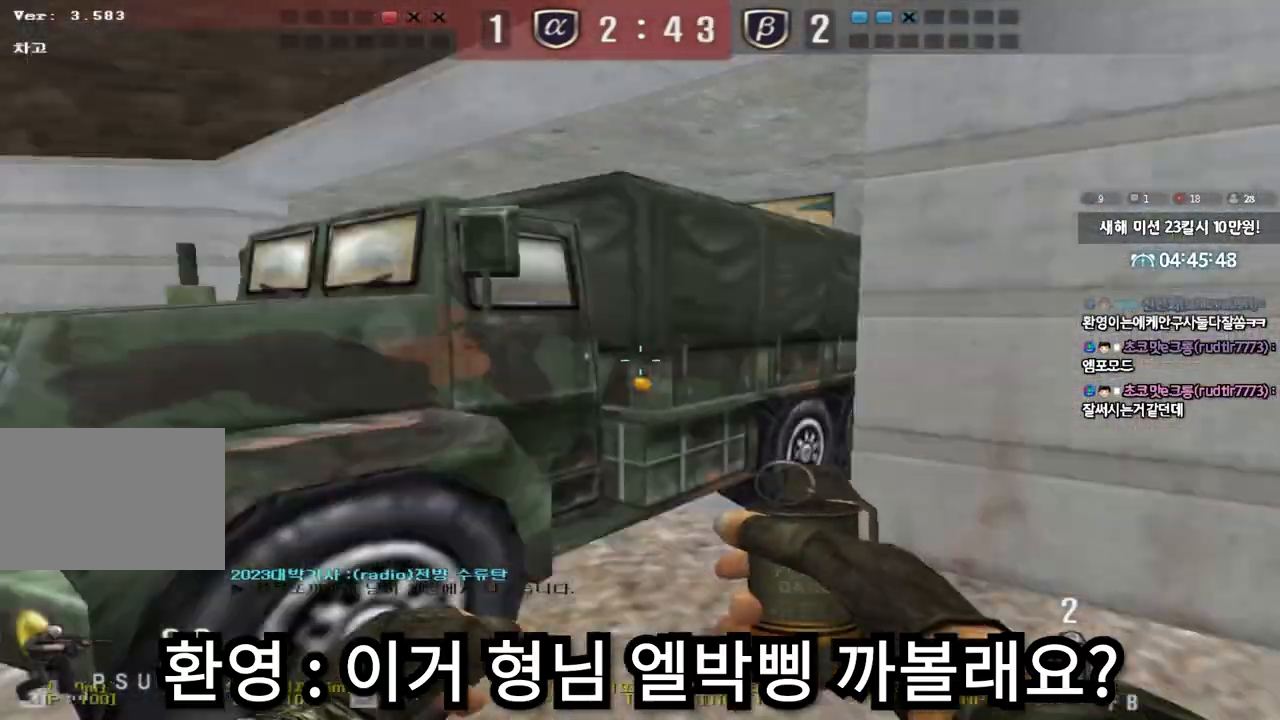
{"keys": ["ctrl", "d"], "events": [[17, "ctrl", "up"], [33, "d", "down"], [50, "s", "down"], [283, "s", "up"], [417, "ctrl", "down"]]}
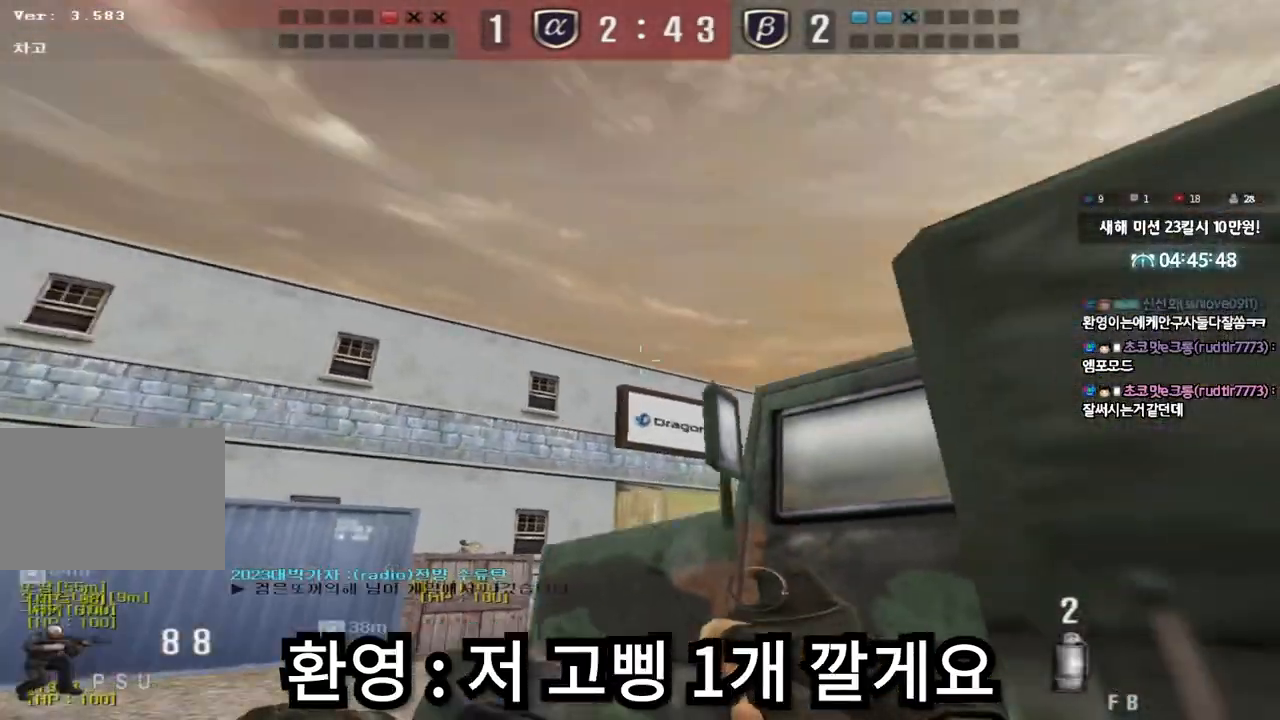
{"keys": ["ctrl"], "events": [[350, "d", "up"]]}
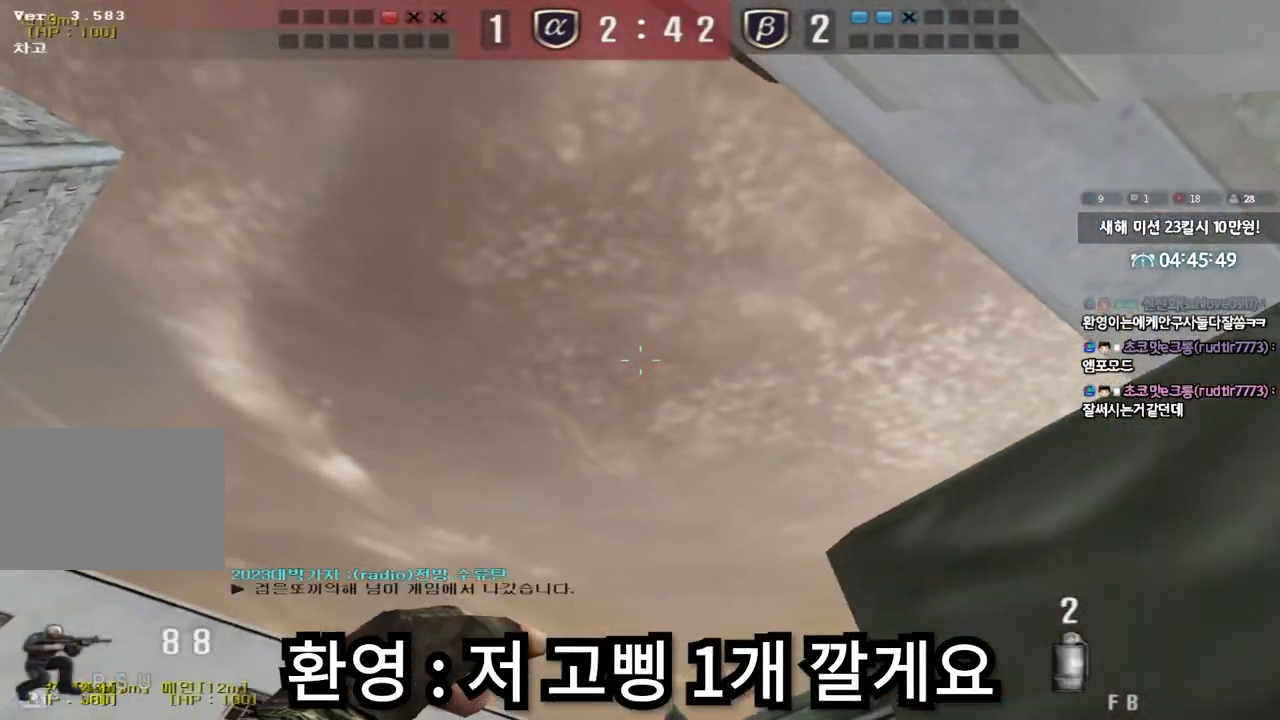
{"keys": ["ctrl"], "events": []}
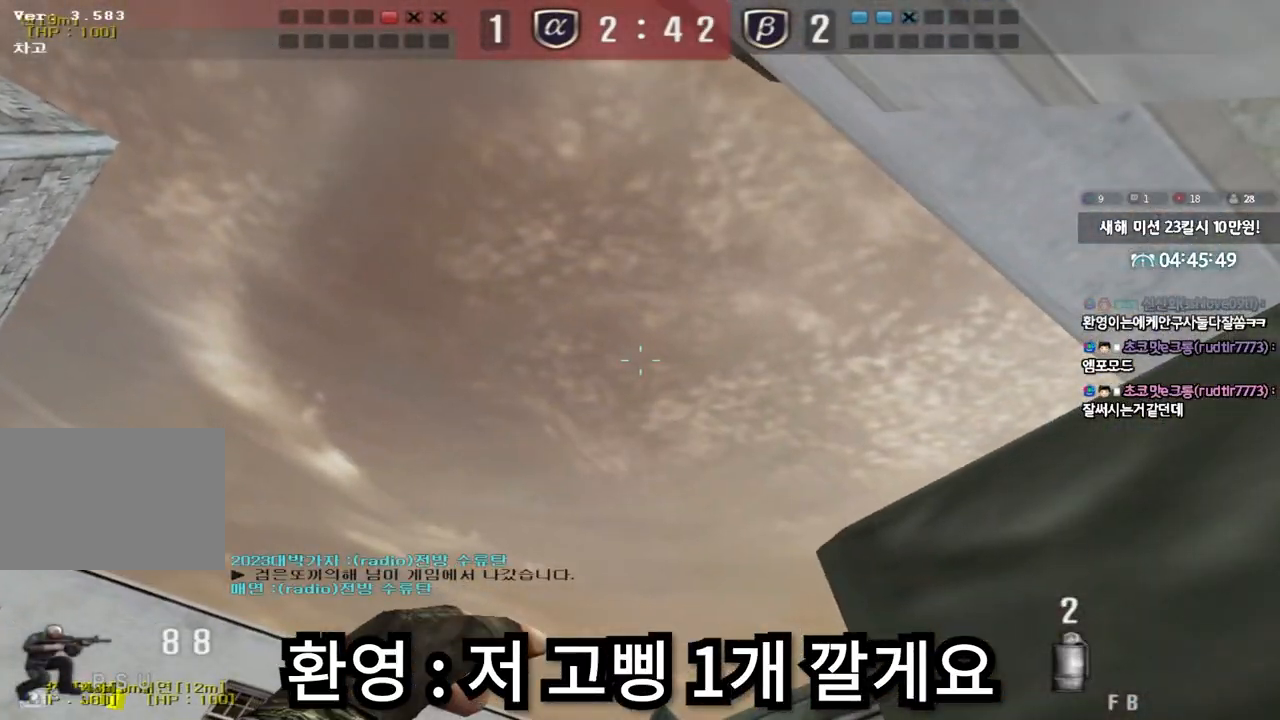
{"keys": ["a", "w"], "events": [[300, "a", "down"], [333, "w", "down"], [350, "ctrl", "up"]]}
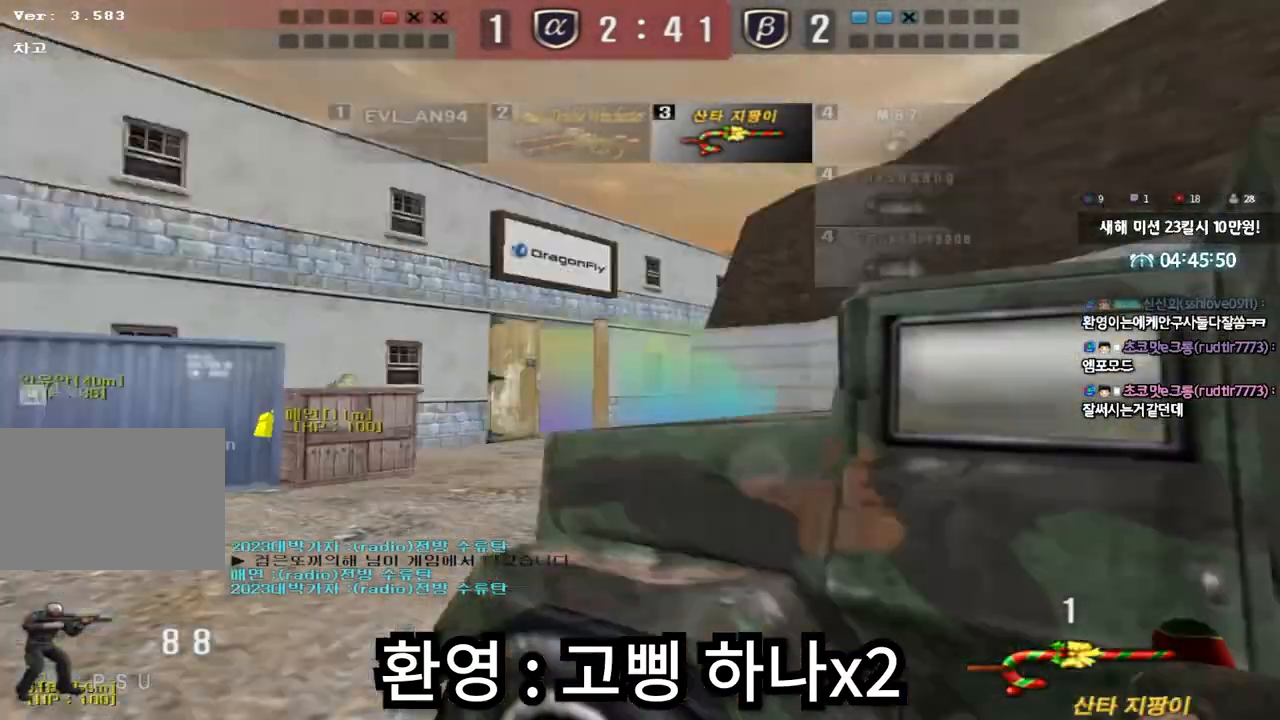
{"keys": ["d", "w"], "events": [[200, "a", "up"], [250, "d", "down"]]}
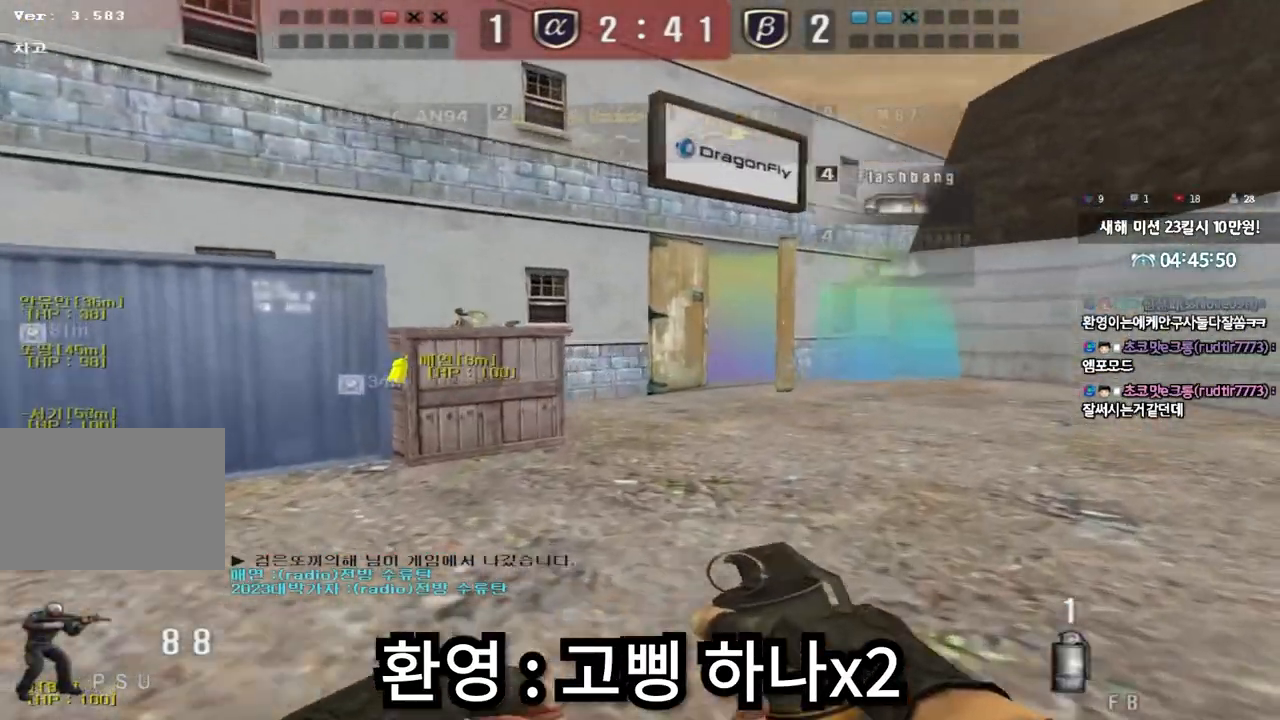
{"keys": ["d", "w"], "events": []}
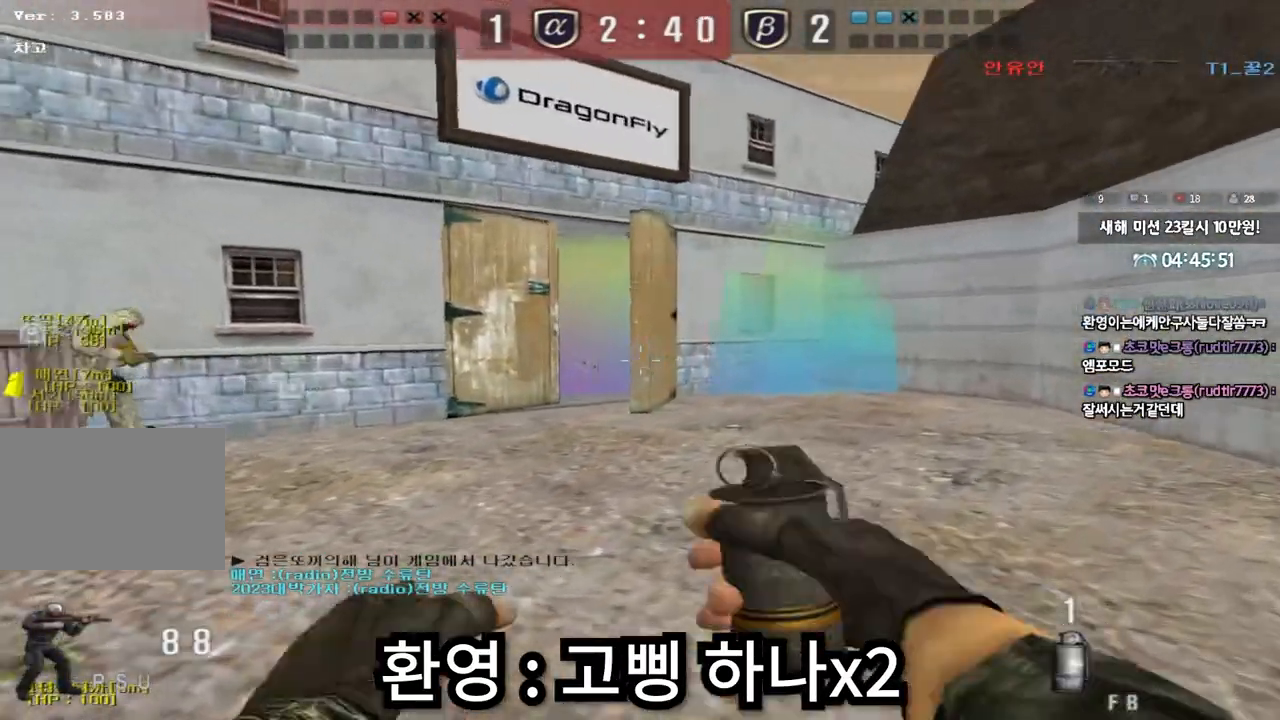
{"keys": ["w"], "events": [[183, "d", "up"]]}
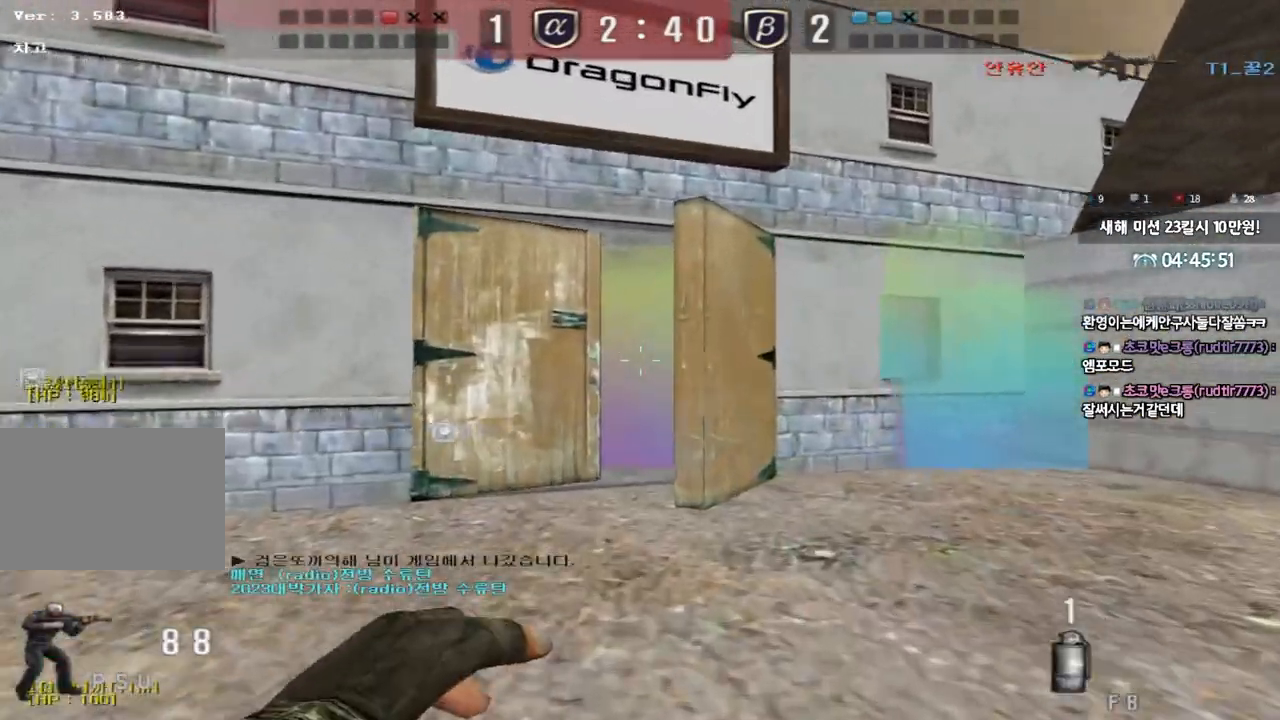
{"keys": ["d"], "events": [[117, "space", "down"], [150, "w", "up"], [200, "space", "up"], [267, "s", "down"], [317, "d", "down"], [467, "s", "up"]]}
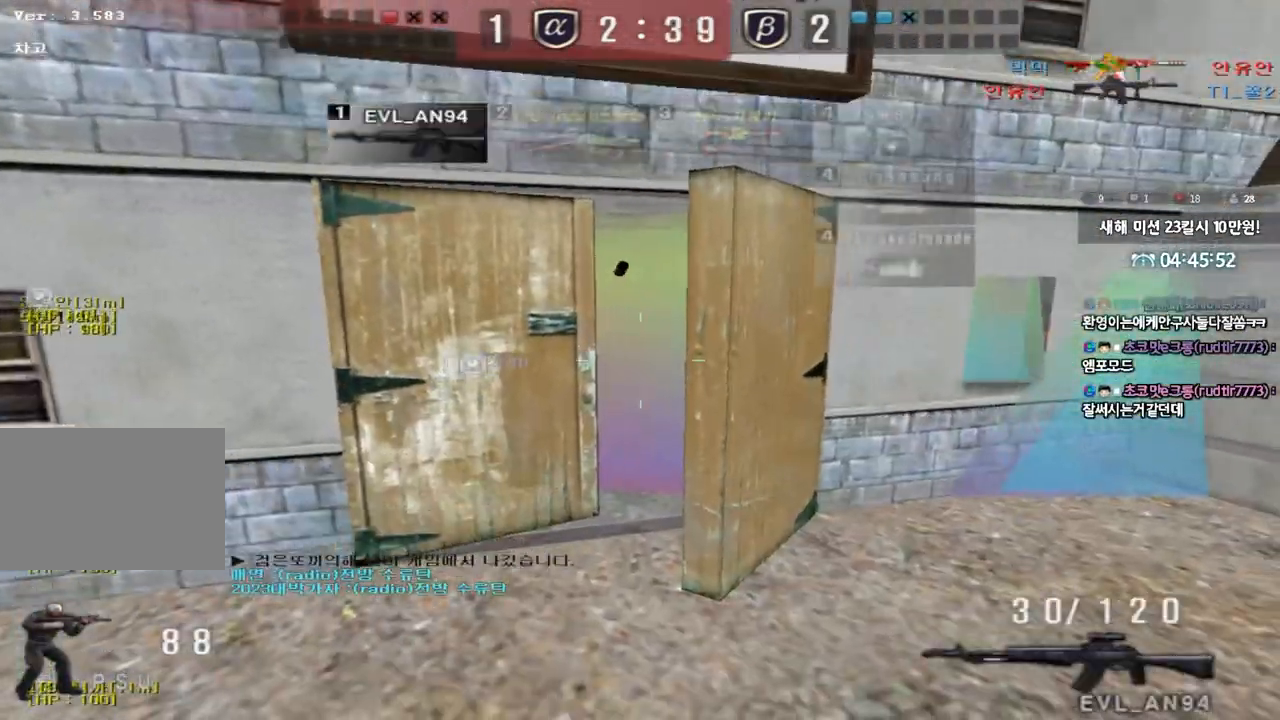
{"keys": ["shift", "w"], "events": [[50, "w", "down"], [150, "a", "down"], [183, "d", "up"], [183, "shift", "down"], [350, "a", "up"]]}
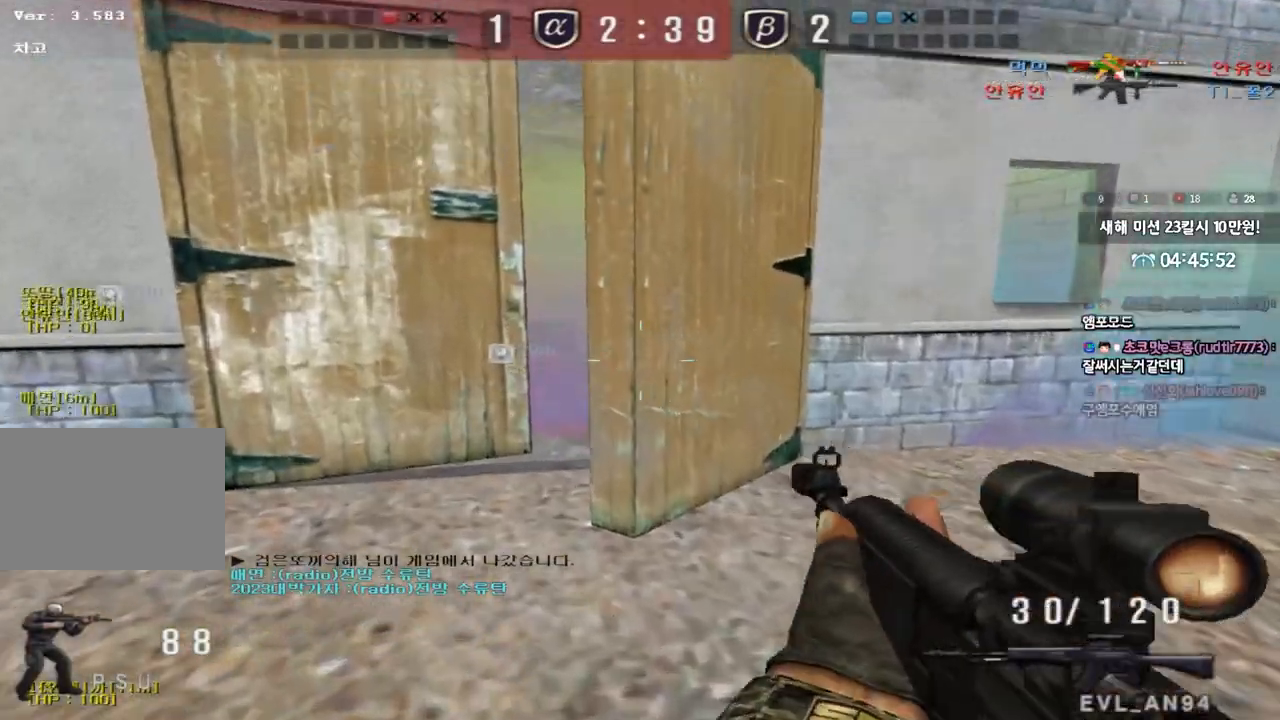
{"keys": ["d", "w"], "events": [[100, "a", "down"], [117, "shift", "up"], [433, "a", "up"], [483, "d", "down"]]}
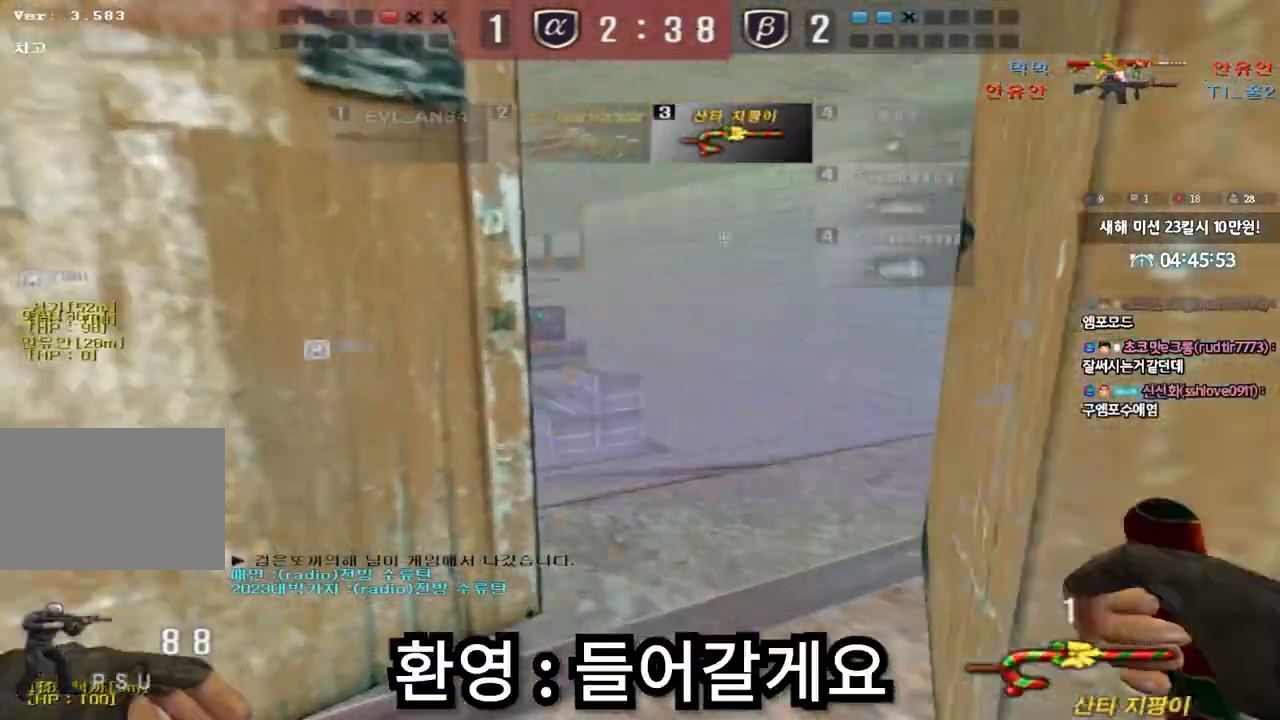
{"keys": ["shift"], "events": [[317, "shift", "down"], [333, "w", "up"], [350, "d", "up"], [383, "space", "down"], [467, "space", "up"]]}
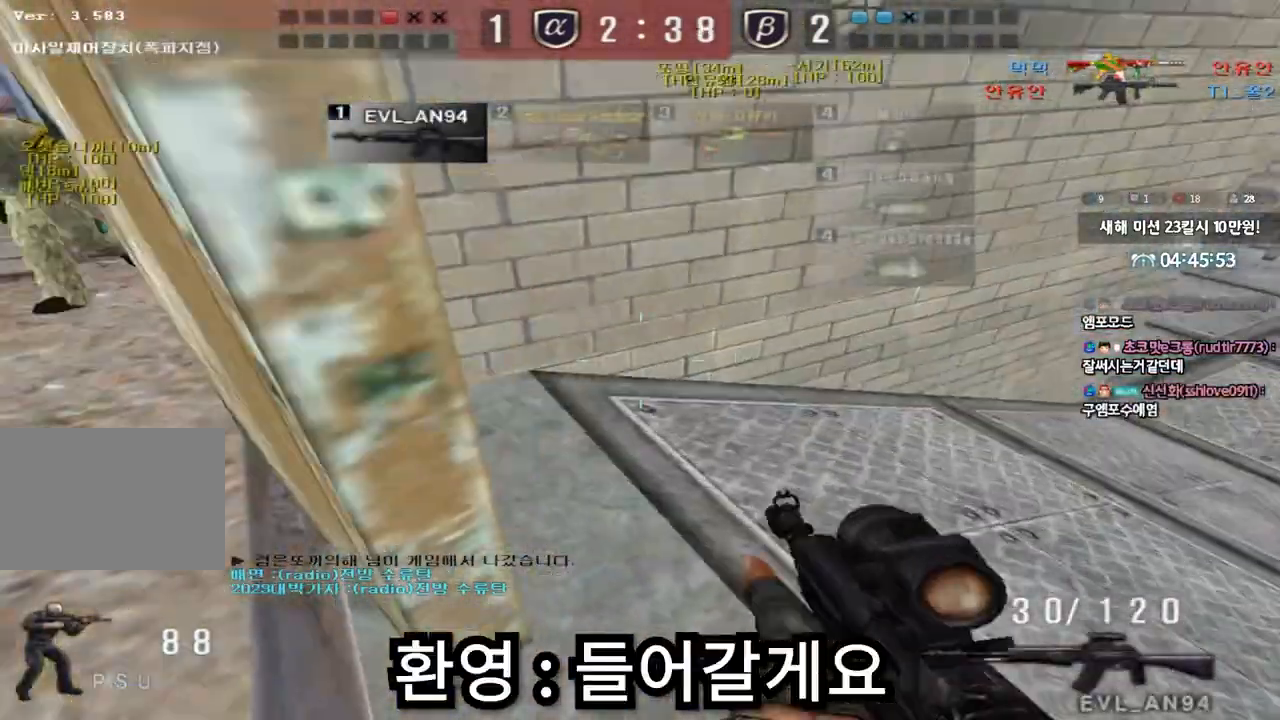
{"keys": ["d", "w"], "events": [[167, "shift", "up"], [483, "d", "down"], [483, "w", "down"]]}